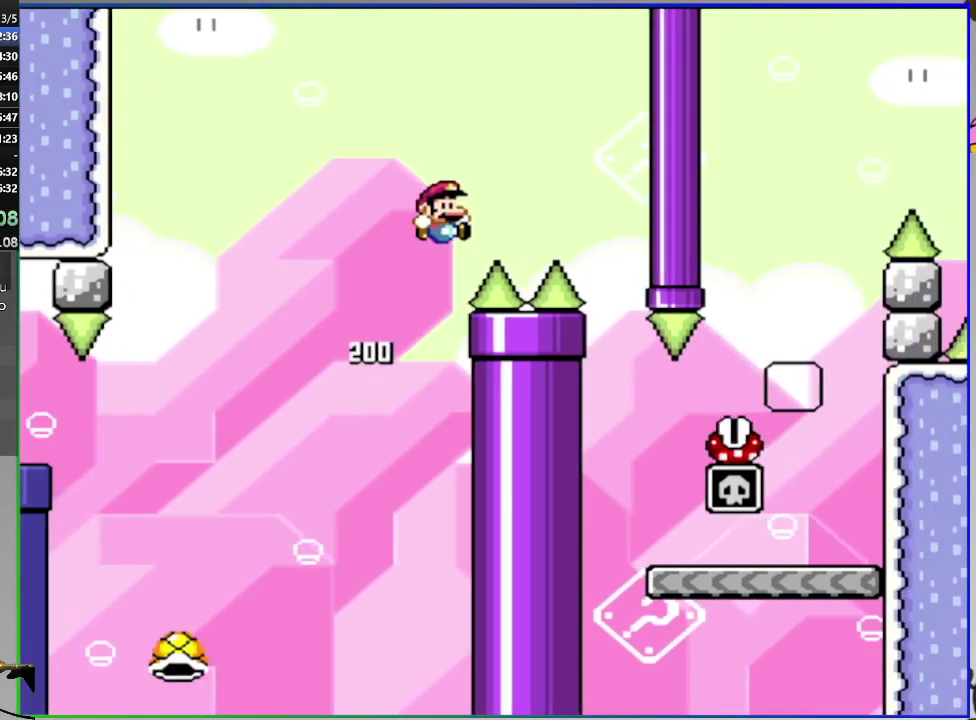
Gameplay with a controller (PlayStation layout); each line is a JSON object with the inputs held at the frame after it. "events" lists button and stick changes between this image and that frame as [ms after this image, input, new state], when the widget could be followed in between. Not read: L1 L2 R1 left_stick.
{"buttons": ["SQUARE", "DPAD_RIGHT"], "right_stick": "center", "events": [[434, "DPAD_RIGHT", "down"], [501, "CROSS", "up"]]}
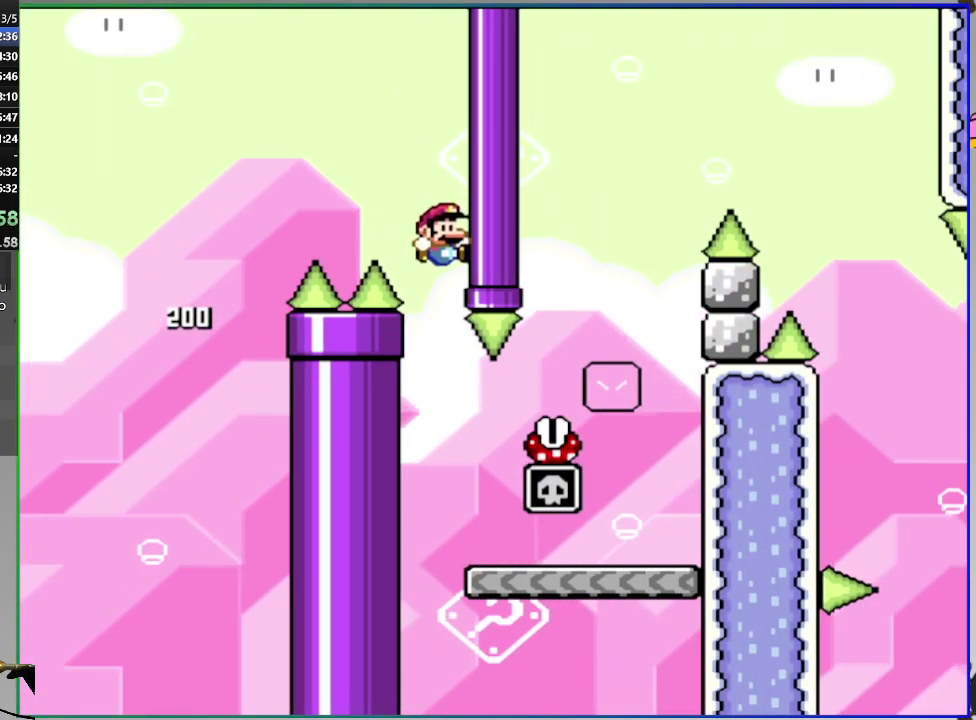
{"buttons": ["CIRCLE", "SQUARE", "DPAD_RIGHT"], "right_stick": "center", "events": [[467, "CIRCLE", "down"]]}
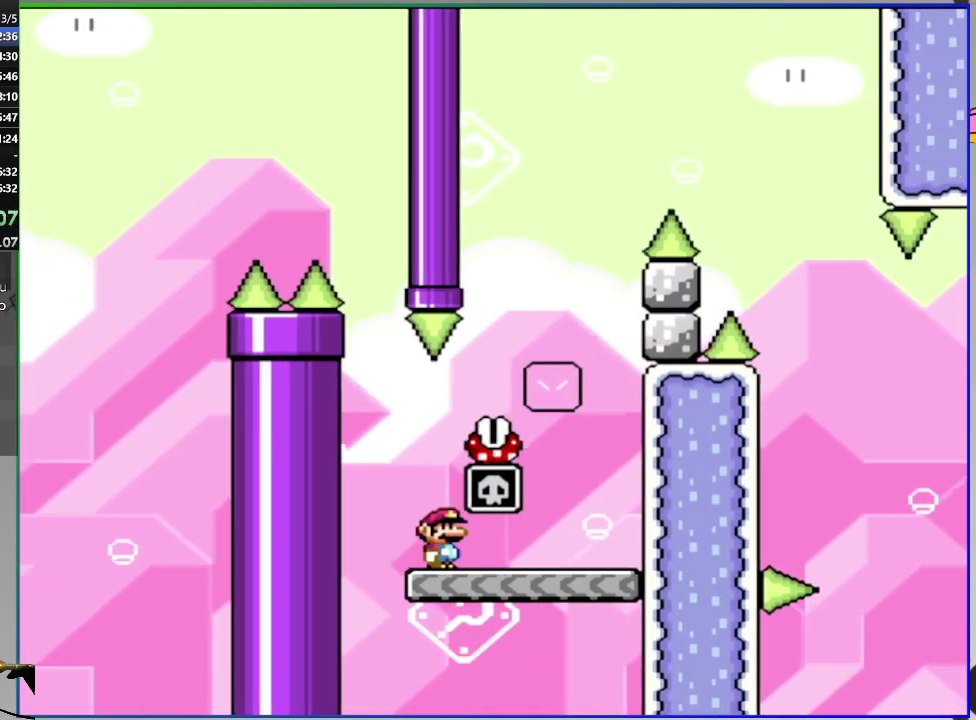
{"buttons": ["CIRCLE", "SQUARE", "DPAD_RIGHT"], "right_stick": "center", "events": [[84, "DPAD_RIGHT", "up"], [134, "DPAD_LEFT", "down"], [350, "CIRCLE", "up"], [451, "CIRCLE", "down"], [484, "DPAD_LEFT", "up"], [501, "DPAD_RIGHT", "down"]]}
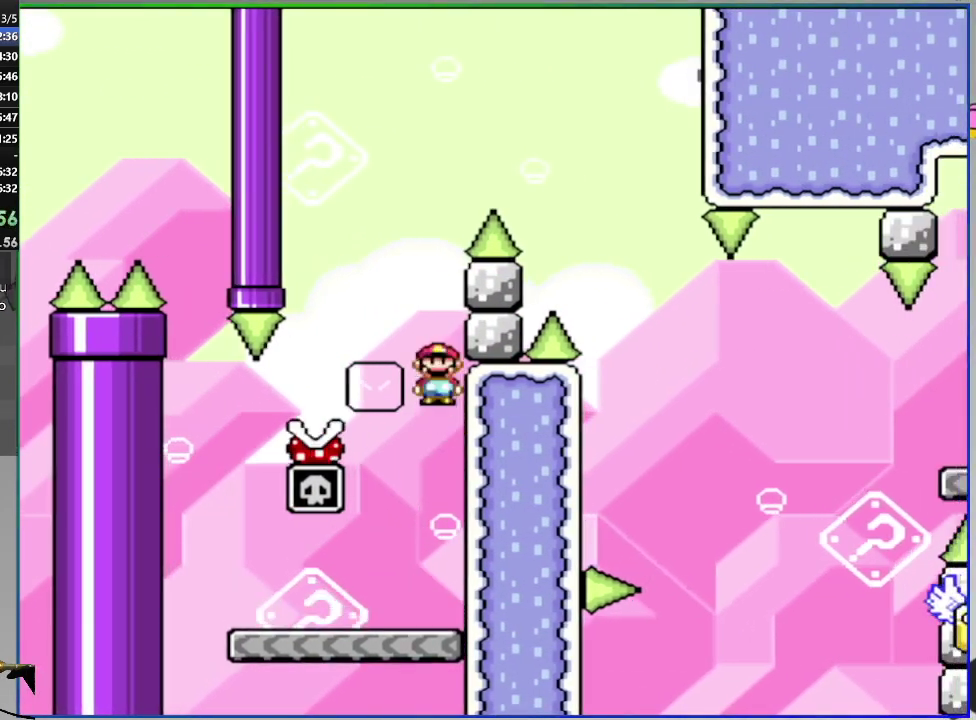
{"buttons": ["CIRCLE", "SQUARE", "DPAD_RIGHT"], "right_stick": "center", "events": []}
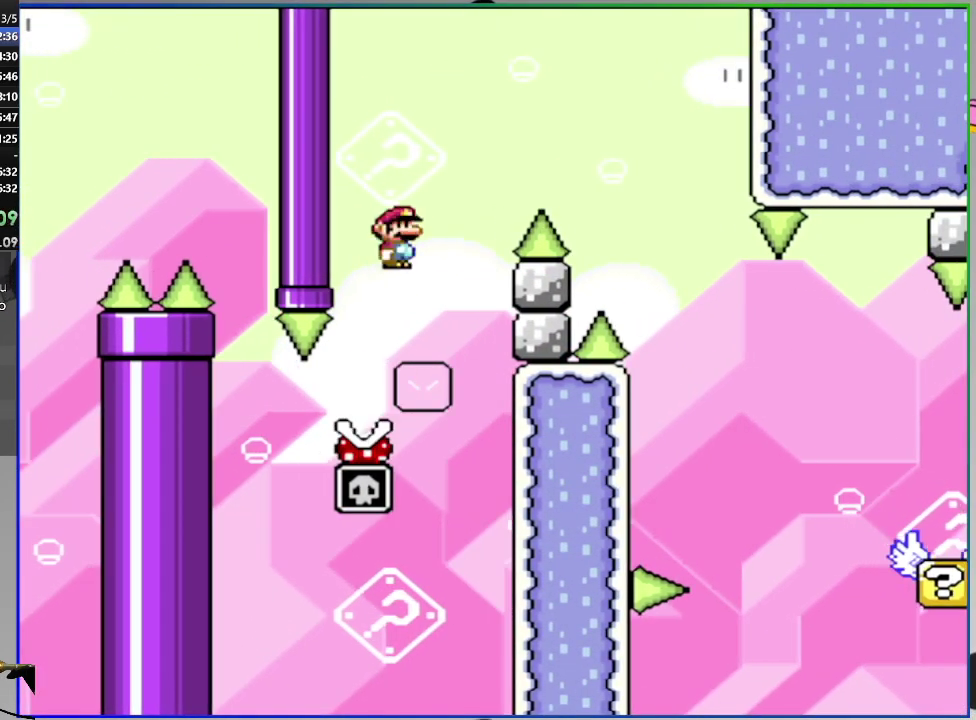
{"buttons": ["SQUARE", "DPAD_LEFT"], "right_stick": "center", "events": [[200, "CIRCLE", "up"], [417, "DPAD_RIGHT", "up"], [467, "DPAD_LEFT", "down"]]}
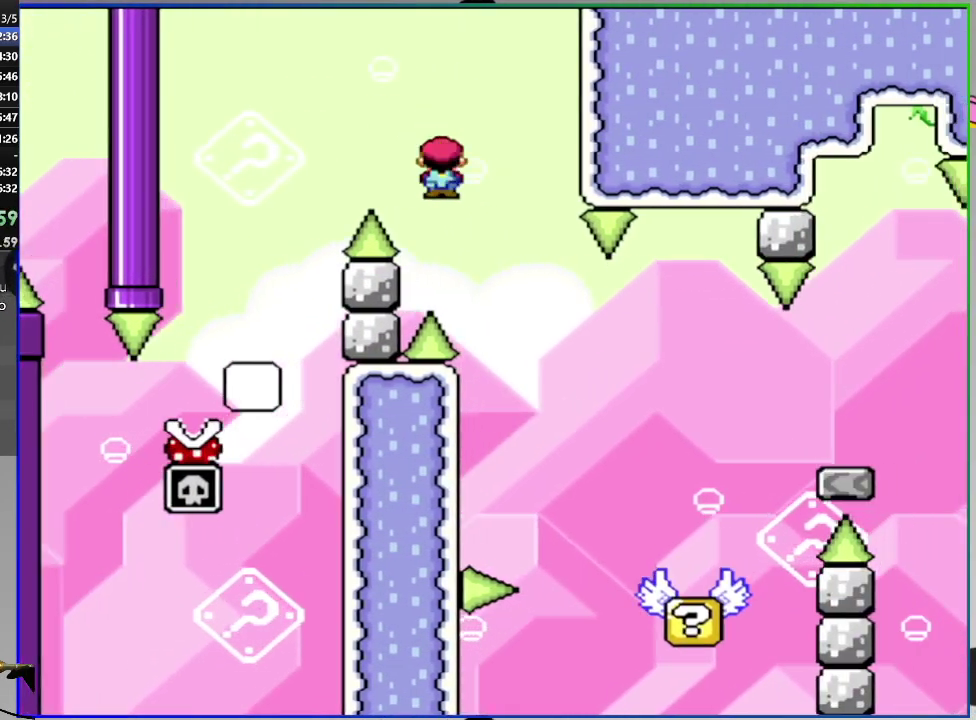
{"buttons": ["SQUARE", "DPAD_RIGHT"], "right_stick": "center", "events": [[100, "DPAD_LEFT", "up"], [116, "DPAD_RIGHT", "down"], [300, "CROSS", "down"], [500, "CROSS", "up"]]}
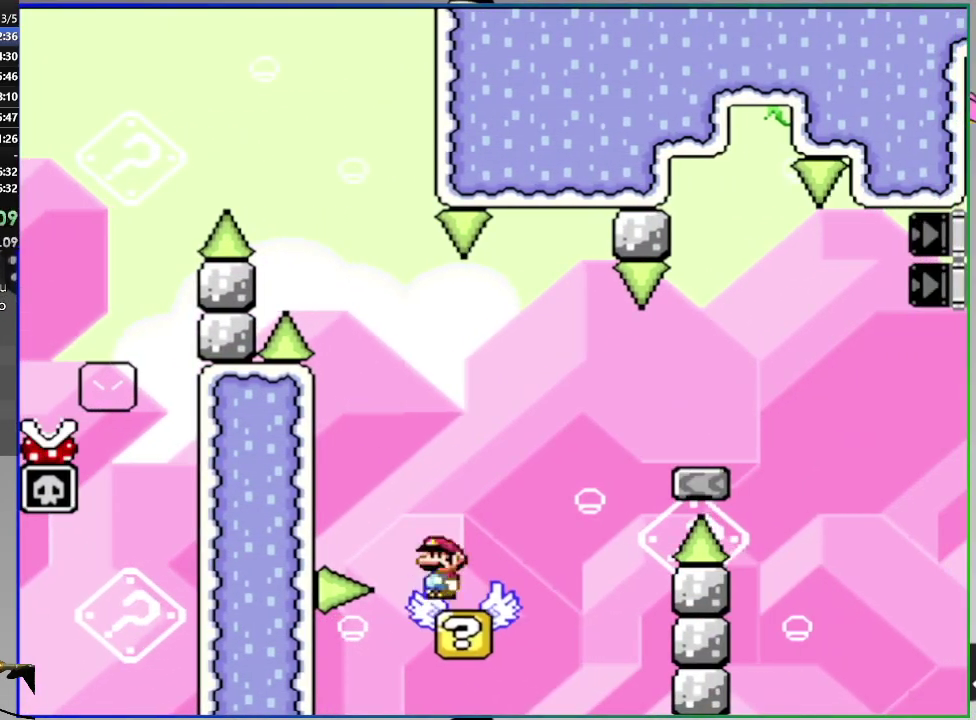
{"buttons": ["SQUARE", "DPAD_RIGHT"], "right_stick": "center", "events": [[334, "CROSS", "down"], [467, "CROSS", "up"]]}
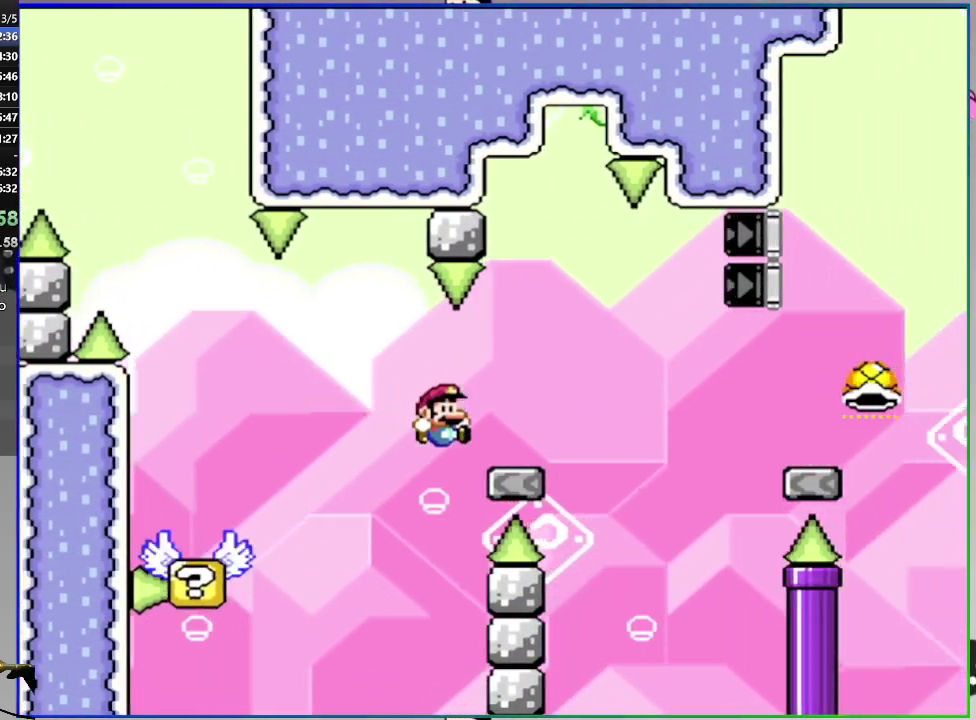
{"buttons": ["SQUARE", "DPAD_RIGHT"], "right_stick": "center", "events": []}
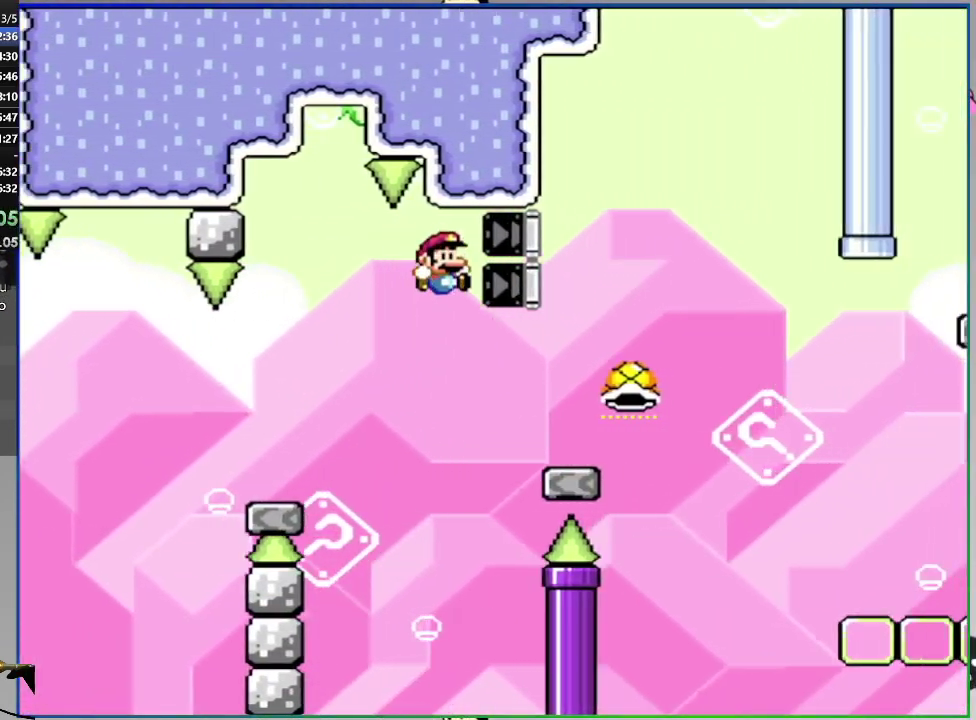
{"buttons": ["CROSS", "SQUARE", "DPAD_RIGHT"], "right_stick": "center", "events": [[17, "CROSS", "down"], [134, "DPAD_RIGHT", "up"], [201, "DPAD_LEFT", "down"], [367, "DPAD_LEFT", "up"], [384, "SQUARE", "up"], [468, "DPAD_RIGHT", "down"], [468, "SQUARE", "down"]]}
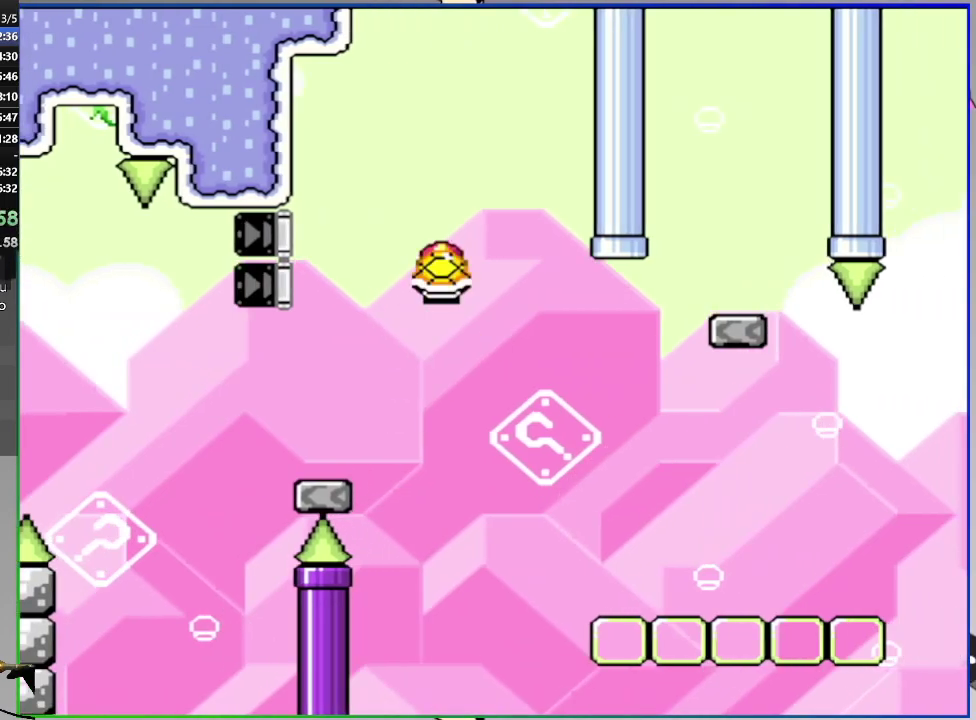
{"buttons": ["SQUARE", "DPAD_RIGHT"], "right_stick": "center", "events": [[350, "CROSS", "up"]]}
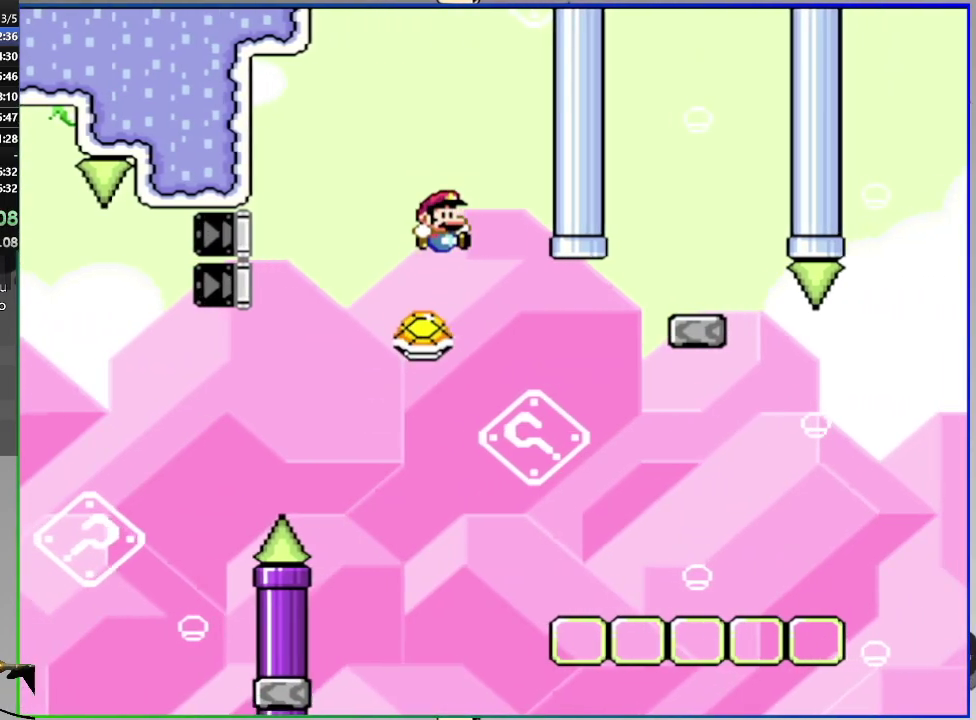
{"buttons": [], "right_stick": "center", "events": [[51, "CROSS", "down"], [251, "DPAD_RIGHT", "up"], [284, "DPAD_LEFT", "down"], [451, "DPAD_LEFT", "up"], [468, "SQUARE", "up"], [484, "CROSS", "up"]]}
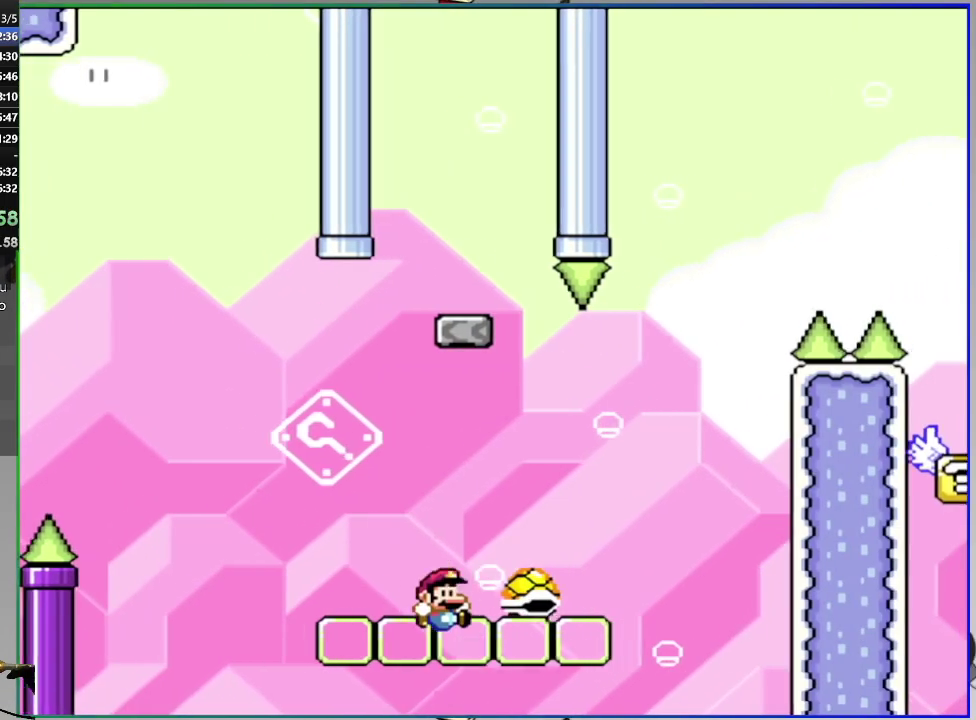
{"buttons": ["CROSS"], "right_stick": "center", "events": [[117, "CROSS", "down"], [200, "CROSS", "up"], [267, "CROSS", "down"], [367, "CROSS", "up"], [417, "CROSS", "down"]]}
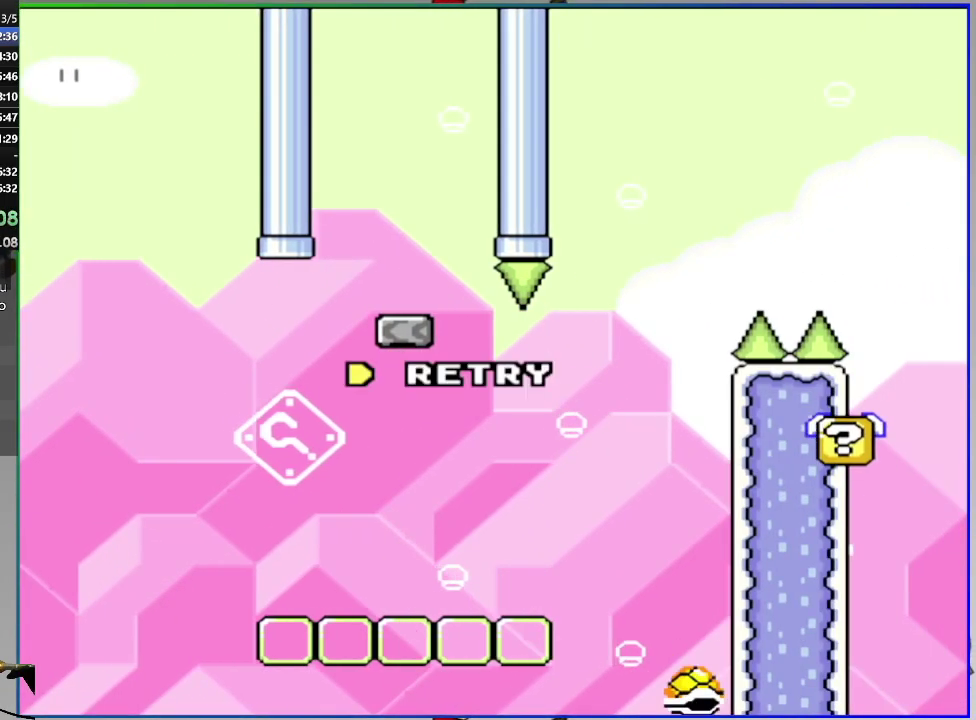
{"buttons": ["SQUARE"], "right_stick": "center", "events": [[17, "CROSS", "up"], [151, "SQUARE", "down"]]}
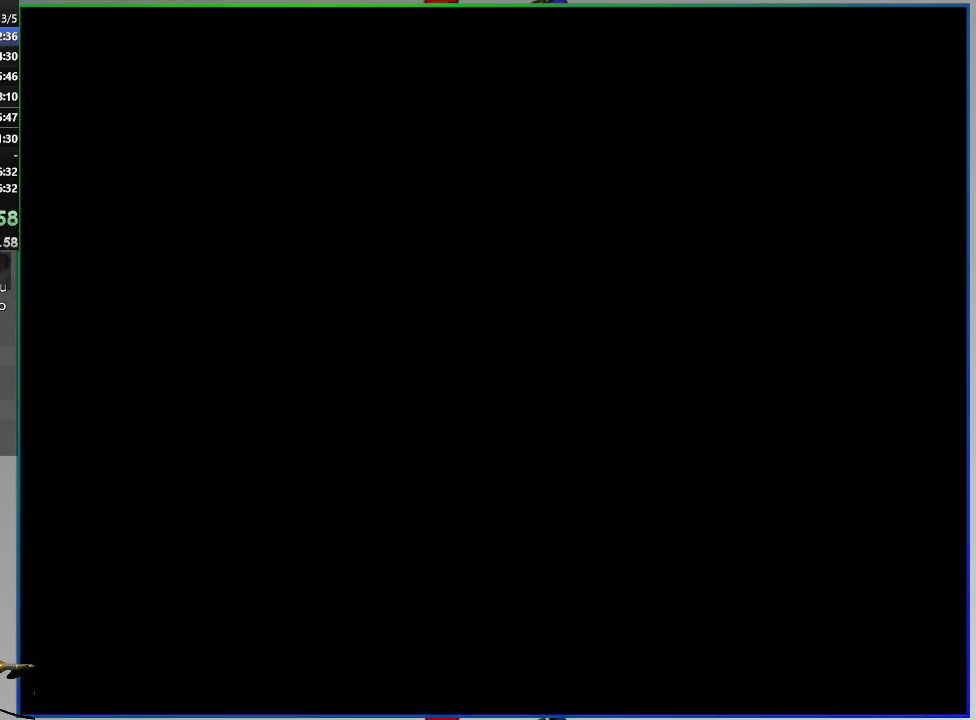
{"buttons": ["SQUARE"], "right_stick": "center", "events": []}
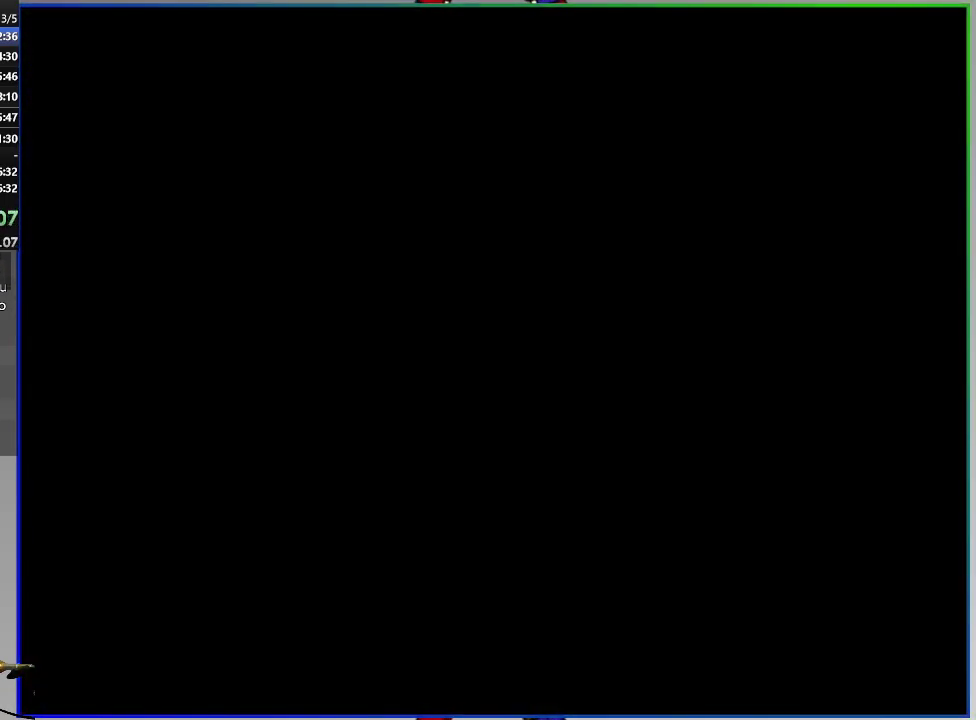
{"buttons": ["SQUARE"], "right_stick": "center", "events": []}
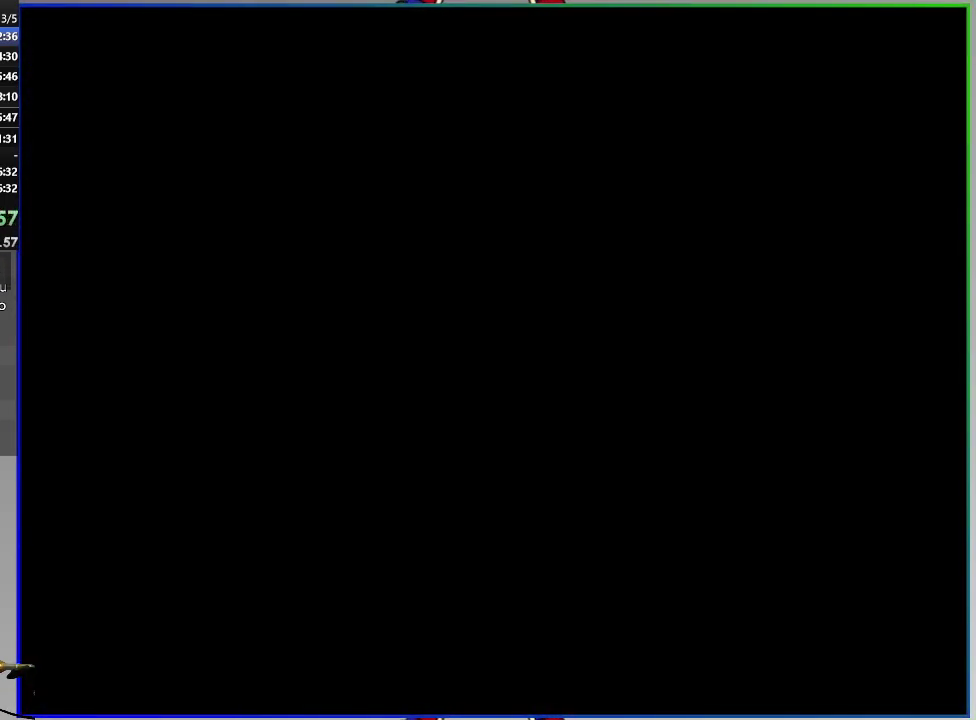
{"buttons": ["SQUARE", "DPAD_RIGHT"], "right_stick": "center", "events": [[234, "DPAD_RIGHT", "down"]]}
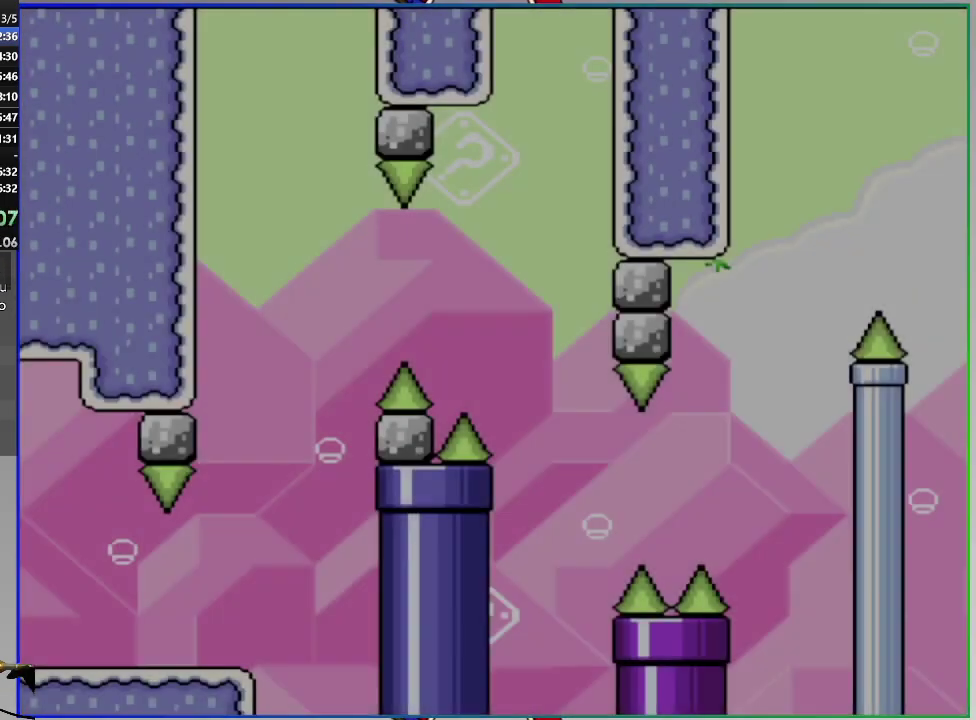
{"buttons": ["SQUARE", "DPAD_RIGHT"], "right_stick": "center", "events": [[167, "CROSS", "down"], [284, "DPAD_RIGHT", "up"], [301, "DPAD_LEFT", "down"], [401, "CROSS", "up"], [451, "DPAD_LEFT", "up"], [468, "DPAD_RIGHT", "down"]]}
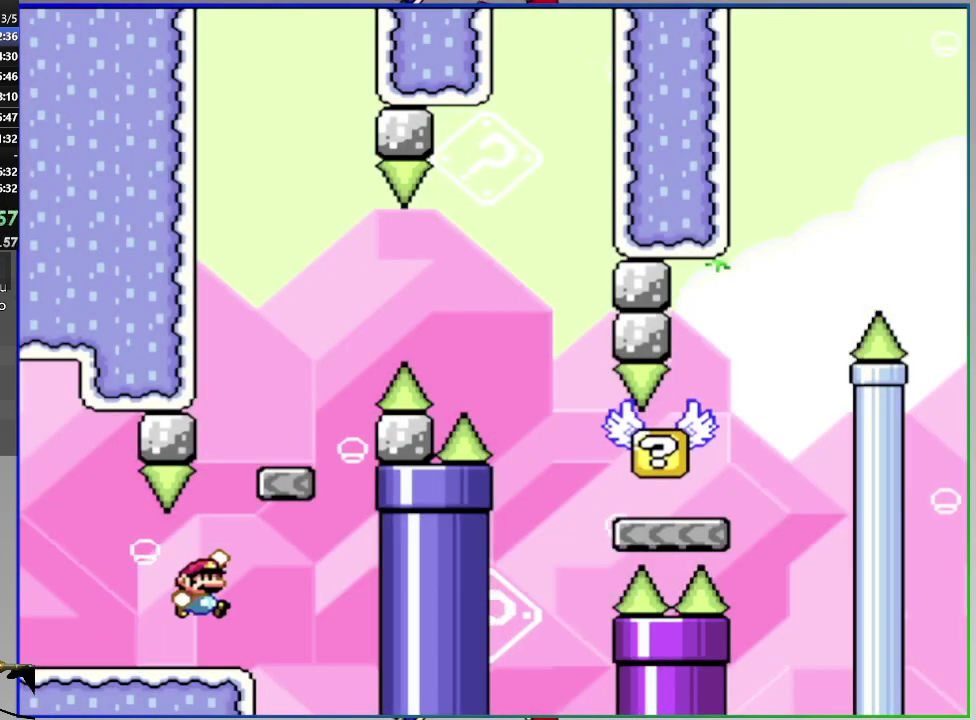
{"buttons": ["CROSS", "SQUARE", "DPAD_RIGHT"], "right_stick": "center", "events": [[133, "CROSS", "down"], [284, "CROSS", "up"], [450, "CROSS", "down"]]}
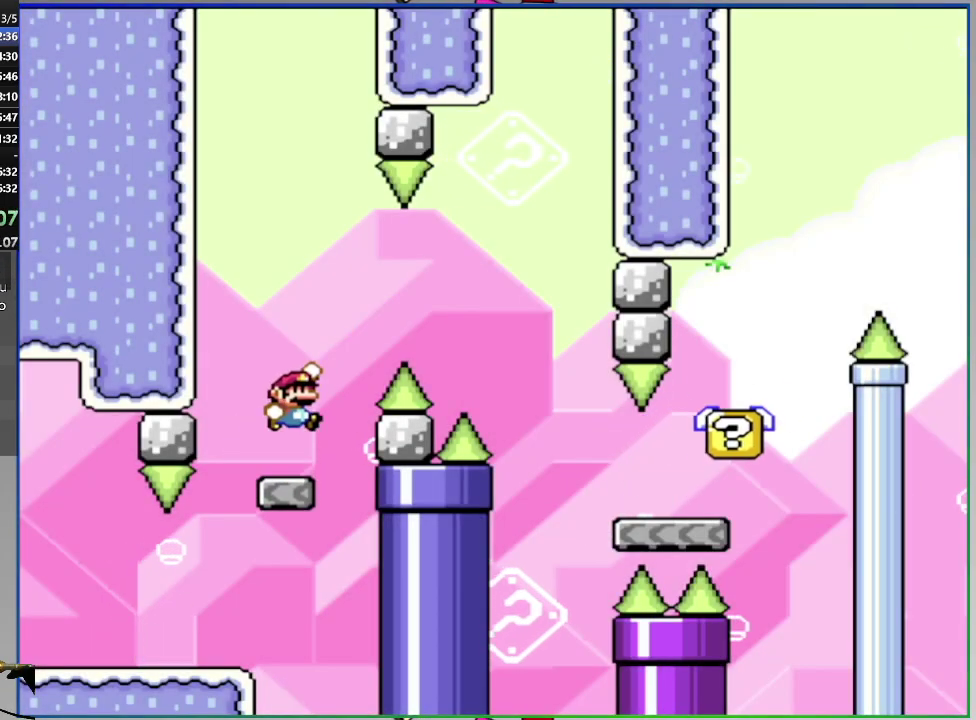
{"buttons": ["CROSS", "SQUARE", "DPAD_RIGHT"], "right_stick": "center", "events": [[101, "CROSS", "up"], [451, "CROSS", "down"]]}
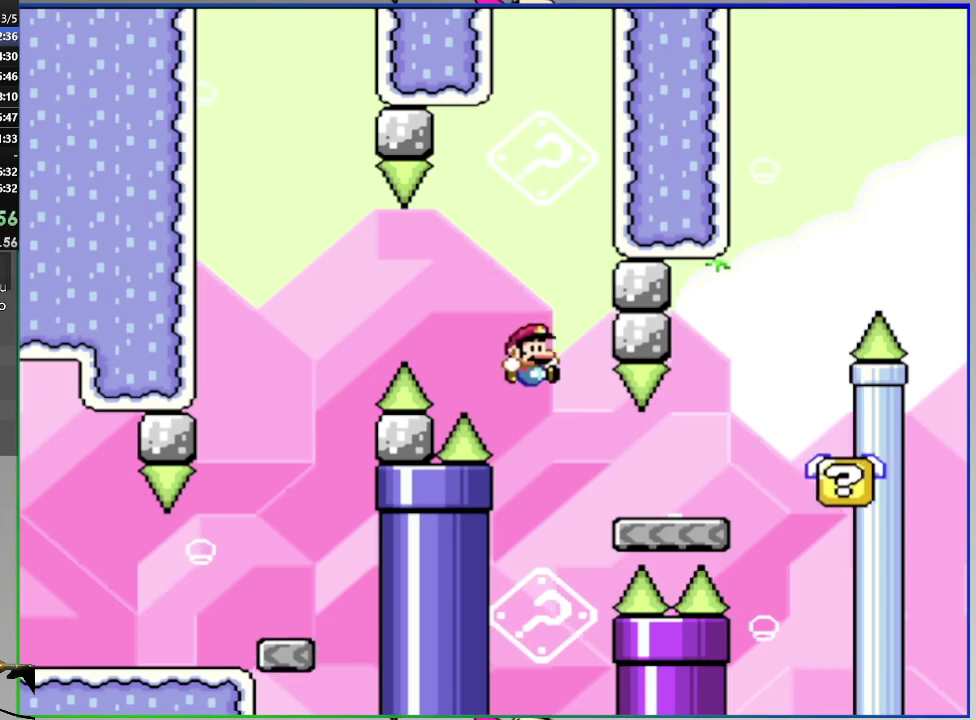
{"buttons": ["SQUARE", "DPAD_RIGHT"], "right_stick": "center", "events": [[417, "CROSS", "up"]]}
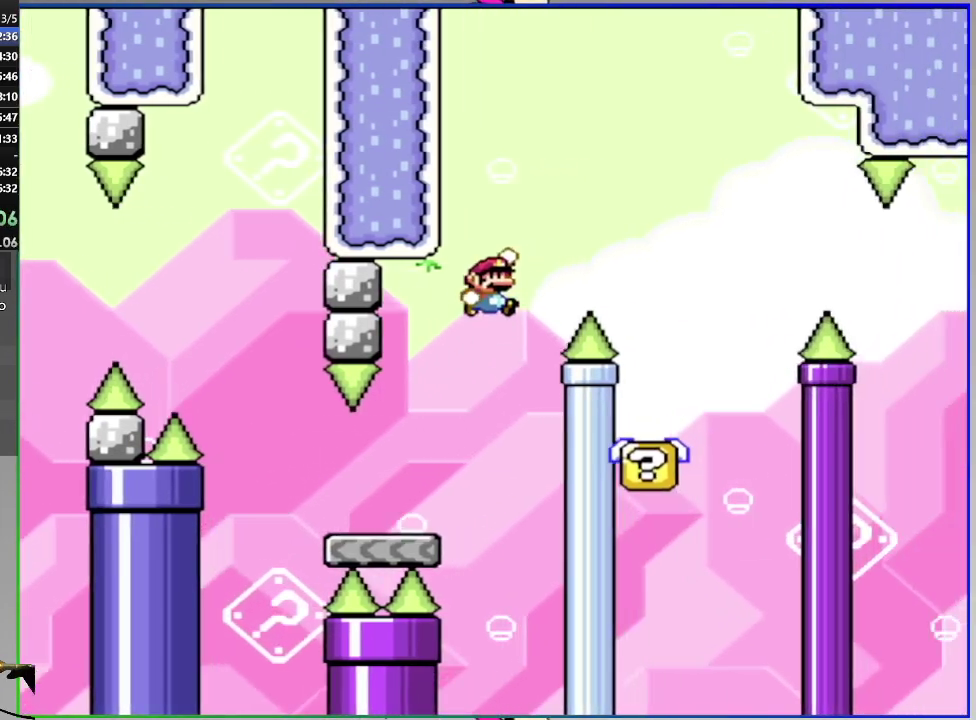
{"buttons": ["SQUARE", "DPAD_RIGHT"], "right_stick": "center", "events": [[17, "DPAD_RIGHT", "up"], [50, "DPAD_LEFT", "down"], [167, "DPAD_LEFT", "up"], [184, "DPAD_RIGHT", "down"], [251, "CIRCLE", "down"], [451, "CIRCLE", "up"]]}
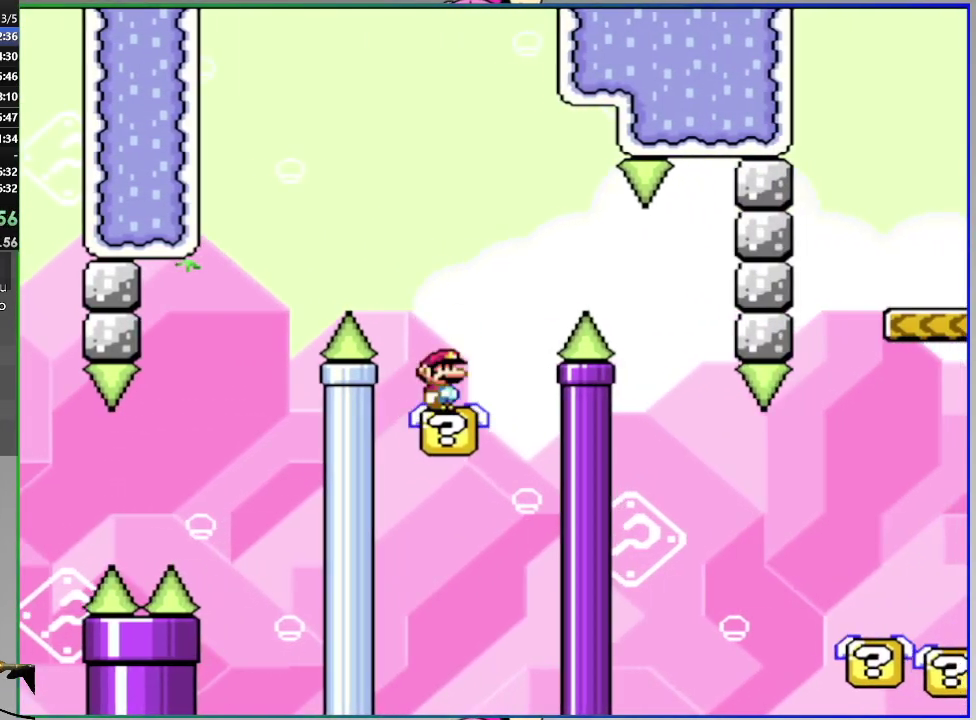
{"buttons": ["CIRCLE", "SQUARE", "DPAD_RIGHT"], "right_stick": "center", "events": [[17, "CIRCLE", "down"], [284, "DPAD_RIGHT", "up"], [334, "DPAD_LEFT", "down"], [484, "DPAD_LEFT", "up"], [500, "DPAD_RIGHT", "down"]]}
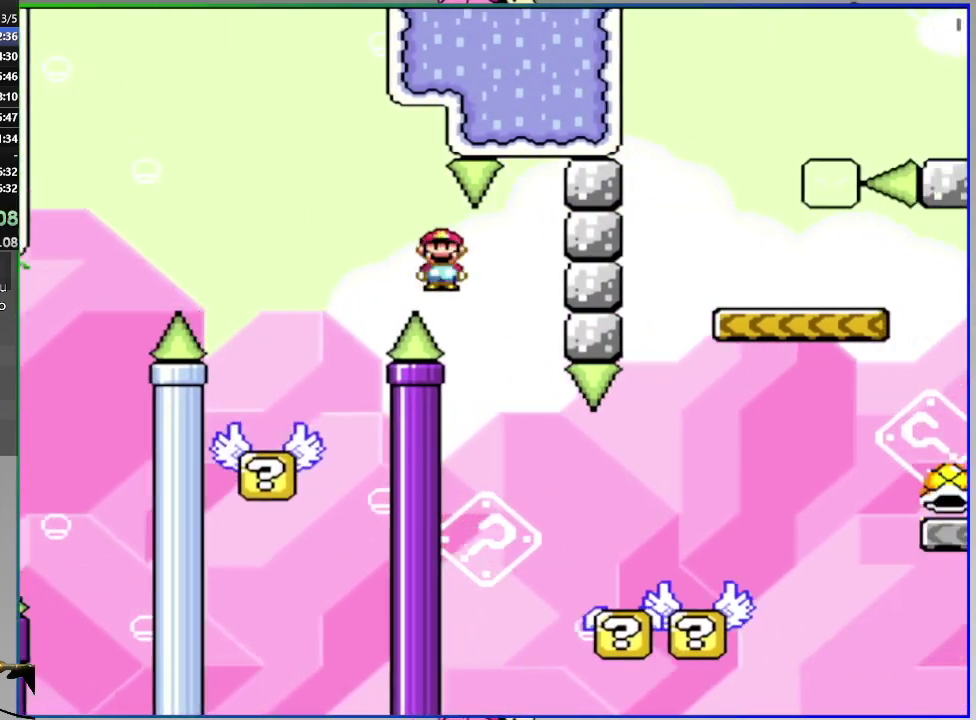
{"buttons": ["CROSS", "SQUARE", "DPAD_RIGHT"], "right_stick": "center", "events": [[251, "CIRCLE", "up"], [384, "CROSS", "down"]]}
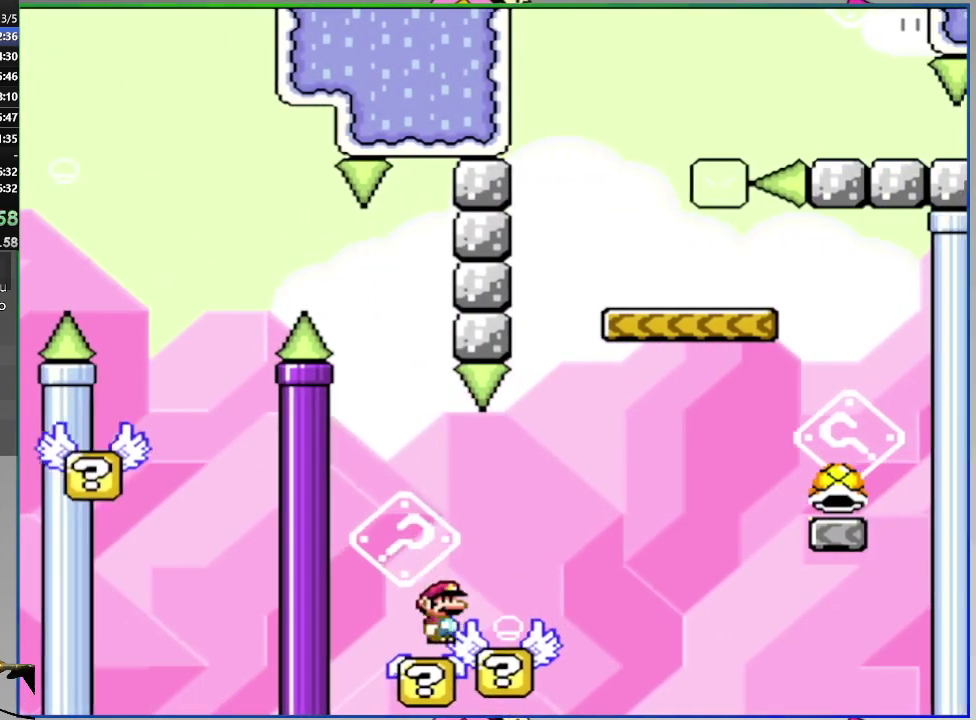
{"buttons": ["SQUARE", "DPAD_RIGHT"], "right_stick": "center", "events": [[367, "CROSS", "up"]]}
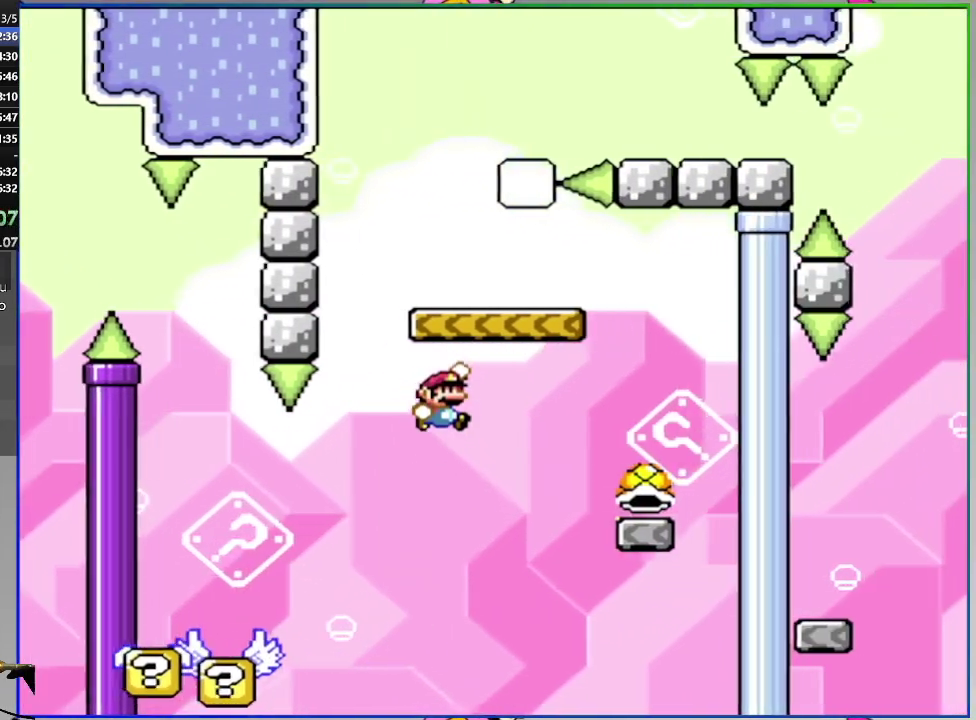
{"buttons": ["CROSS", "SQUARE", "DPAD_LEFT"], "right_stick": "center", "events": [[67, "DPAD_RIGHT", "up"], [117, "CROSS", "down"], [117, "DPAD_LEFT", "down"]]}
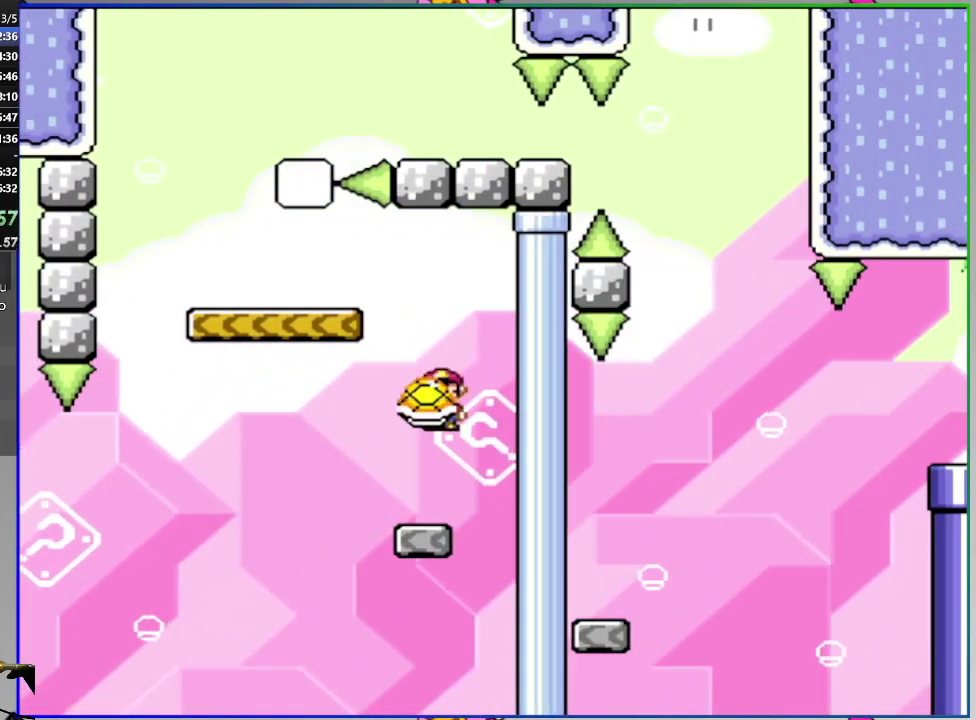
{"buttons": ["CROSS", "SQUARE", "DPAD_RIGHT"], "right_stick": "center", "events": [[67, "CROSS", "up"], [250, "CROSS", "down"], [317, "DPAD_LEFT", "up"], [317, "DPAD_RIGHT", "down"]]}
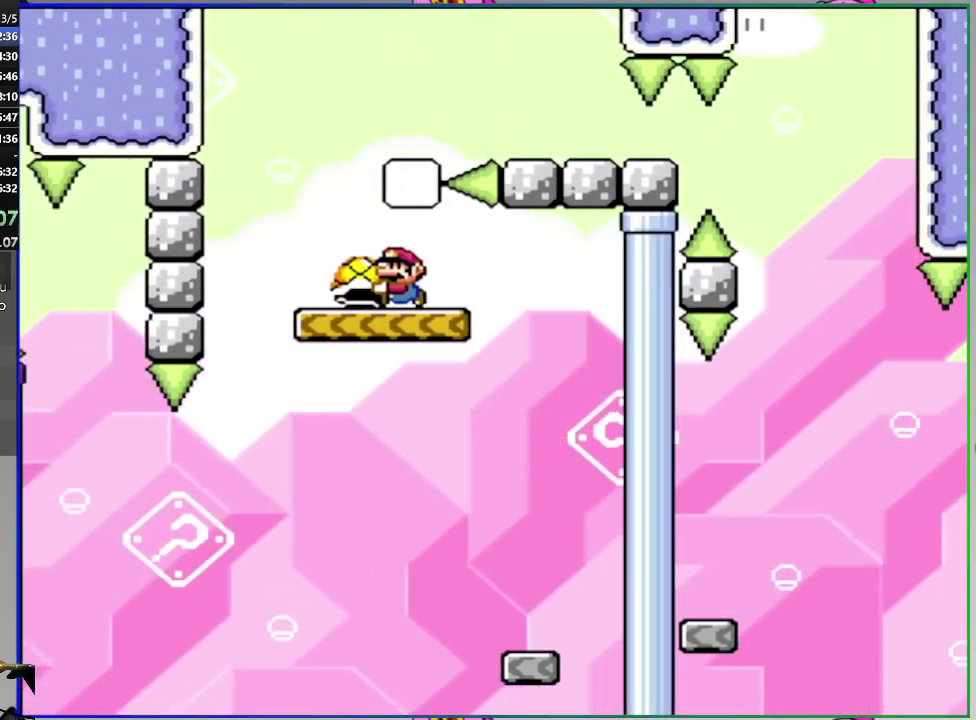
{"buttons": ["CROSS", "SQUARE", "DPAD_RIGHT"], "right_stick": "center", "events": []}